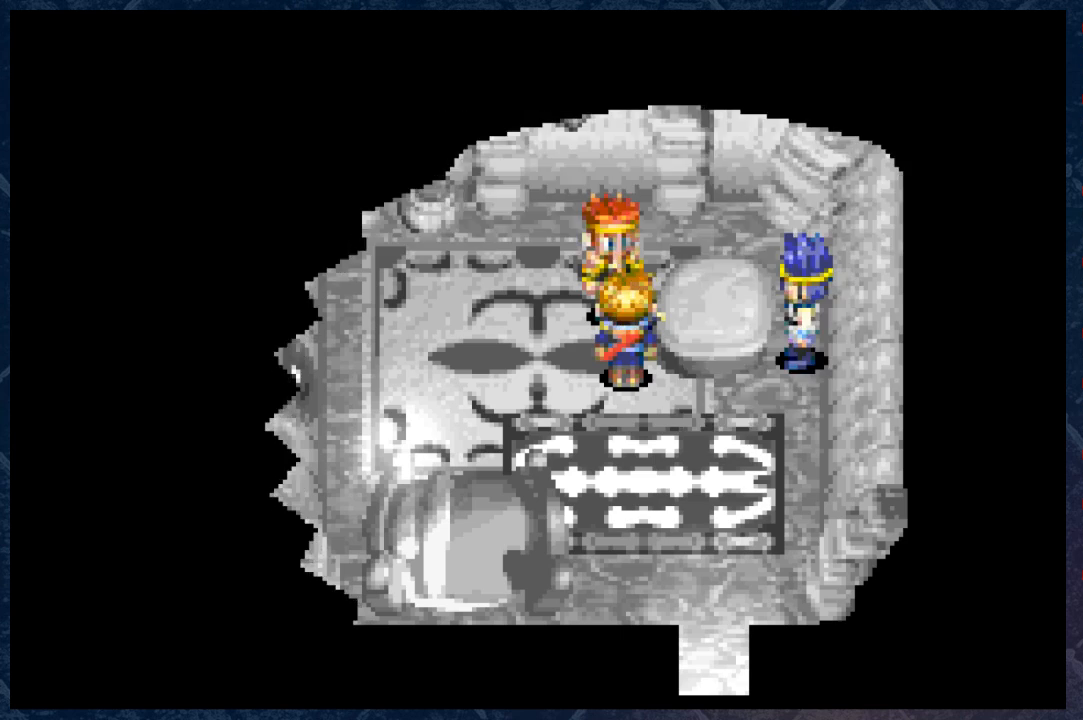
Gameplay with a controller (Xbox layout); each line is a JSON object with the inputs held at the frame after it. "events" lists button and stick changes between this image and that frame as [ms after this image, input, new state], when the widget could be followed in between.
{"buttons": [], "left_stick": "down-right", "right_stick": "center", "events": [[417, "left_stick", "down-right"]]}
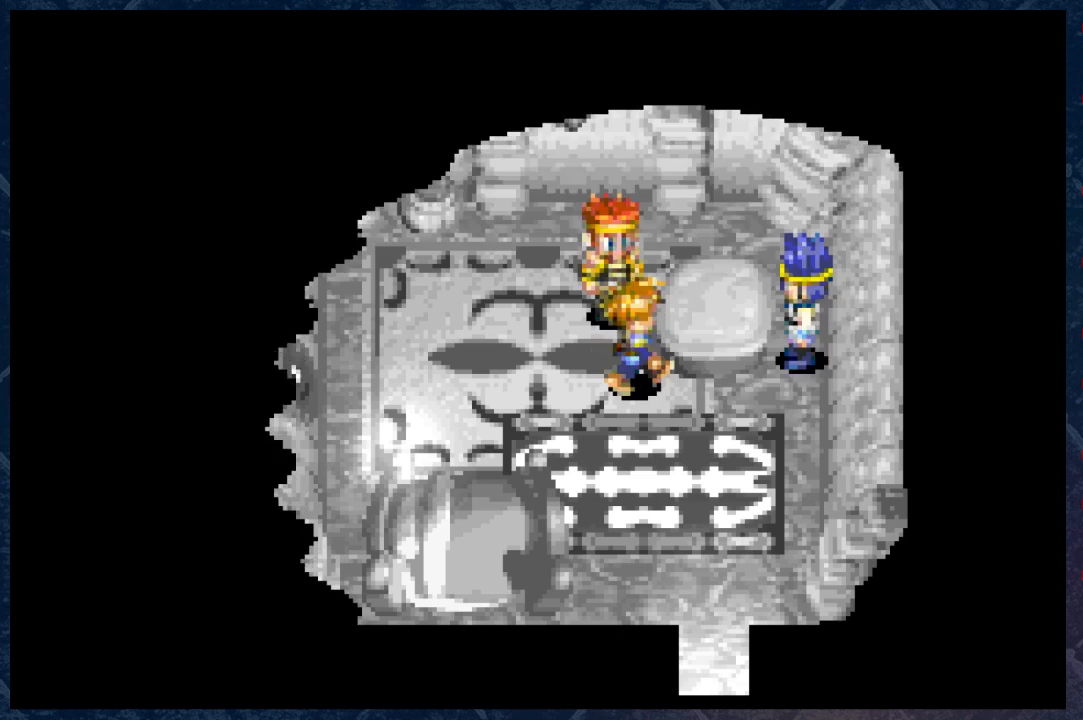
{"buttons": [], "left_stick": "up-right", "right_stick": "center", "events": [[133, "left_stick", "right"], [367, "left_stick", "up-right"]]}
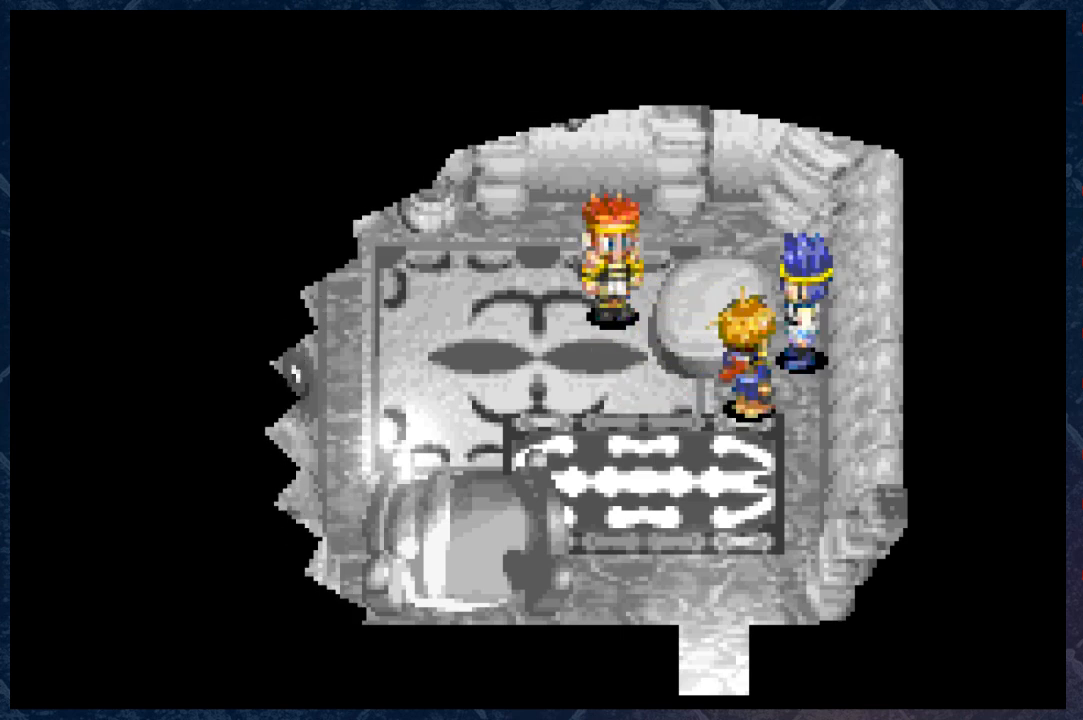
{"buttons": ["A"], "left_stick": "up-right", "right_stick": "center", "events": [[317, "A", "down"]]}
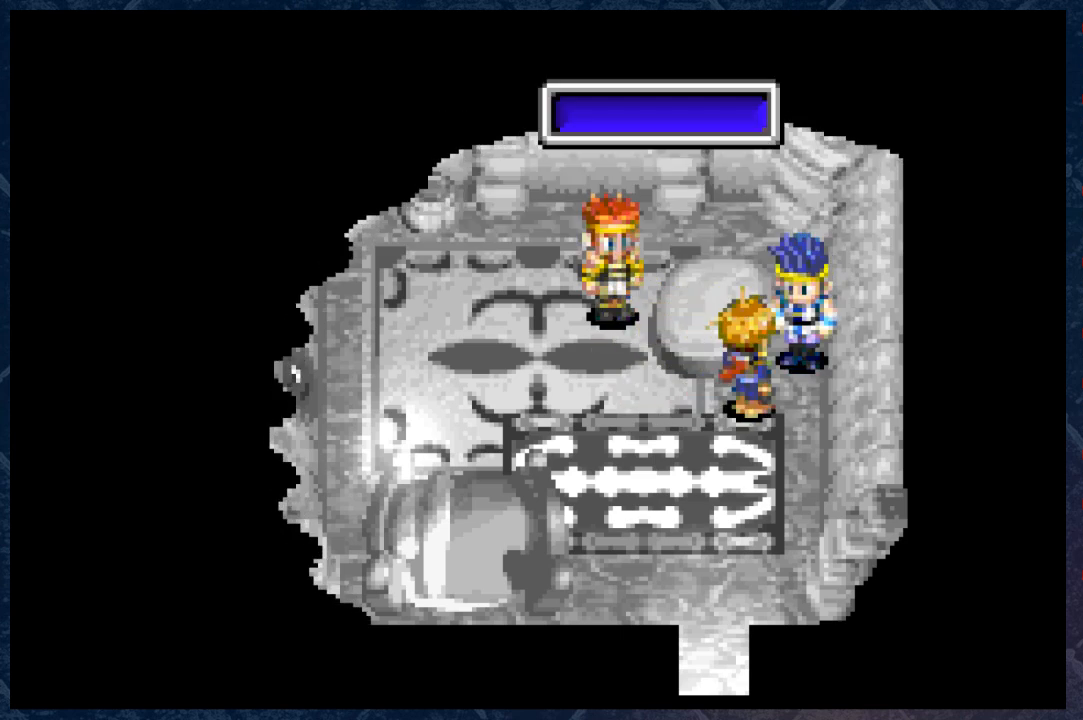
{"buttons": ["A"], "left_stick": "up", "right_stick": "center", "events": [[17, "A", "up"], [167, "left_stick", "up"], [467, "A", "down"]]}
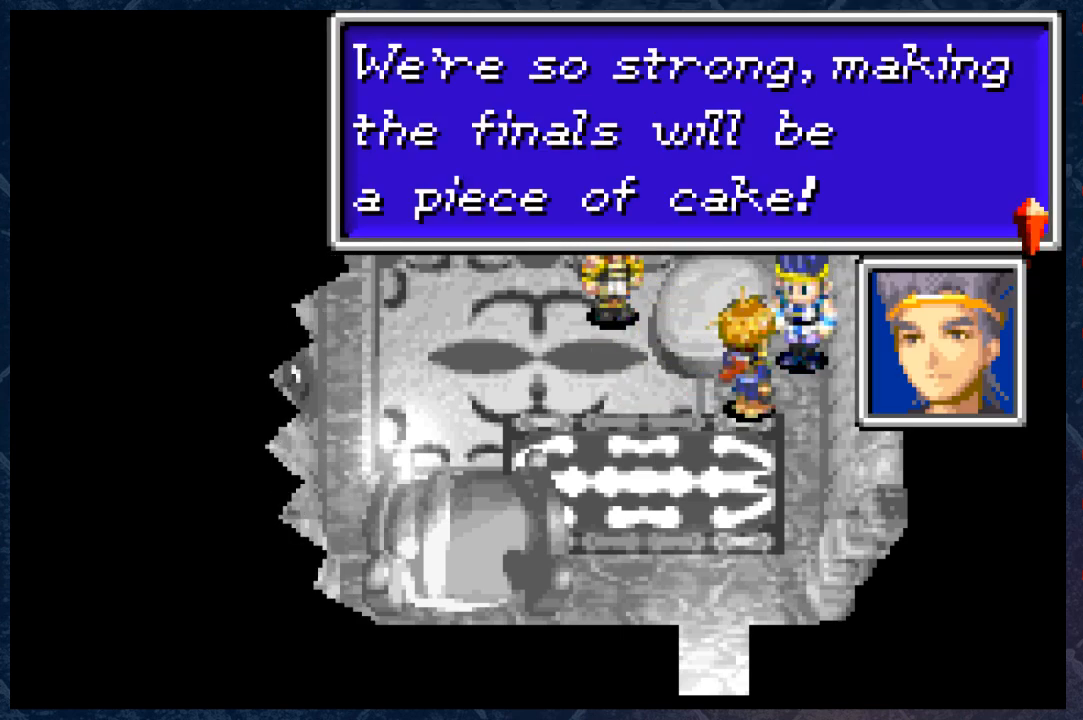
{"buttons": [], "left_stick": "center", "right_stick": "center", "events": [[33, "left_stick", "center"], [167, "A", "up"]]}
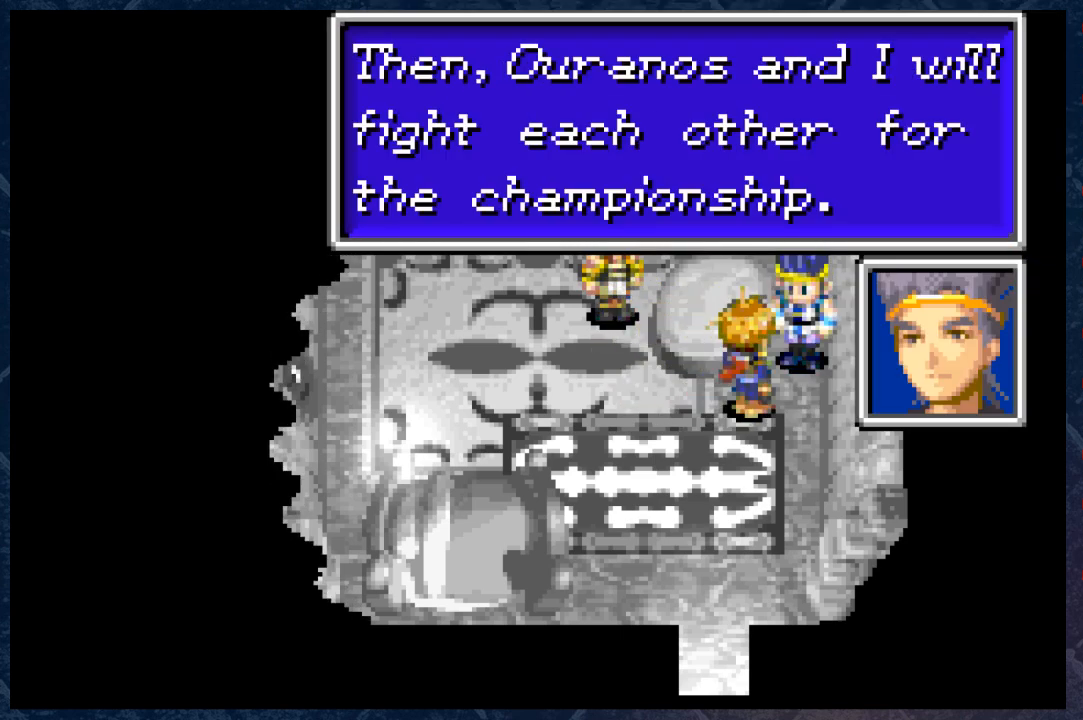
{"buttons": [], "left_stick": "center", "right_stick": "center", "events": []}
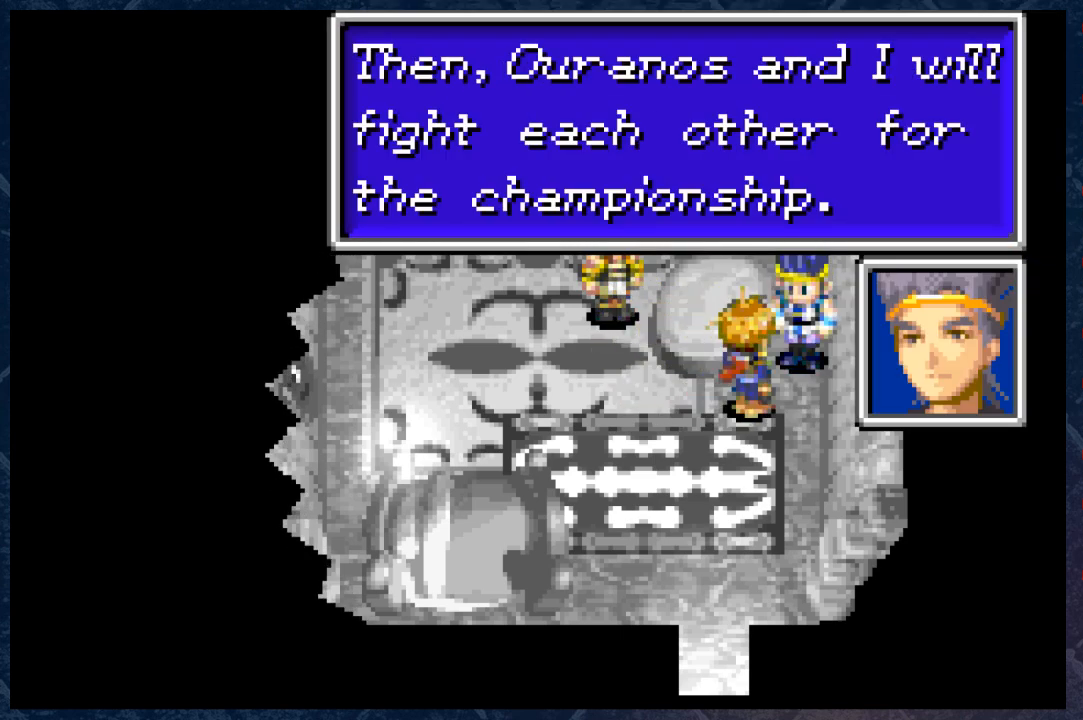
{"buttons": [], "left_stick": "center", "right_stick": "center", "events": []}
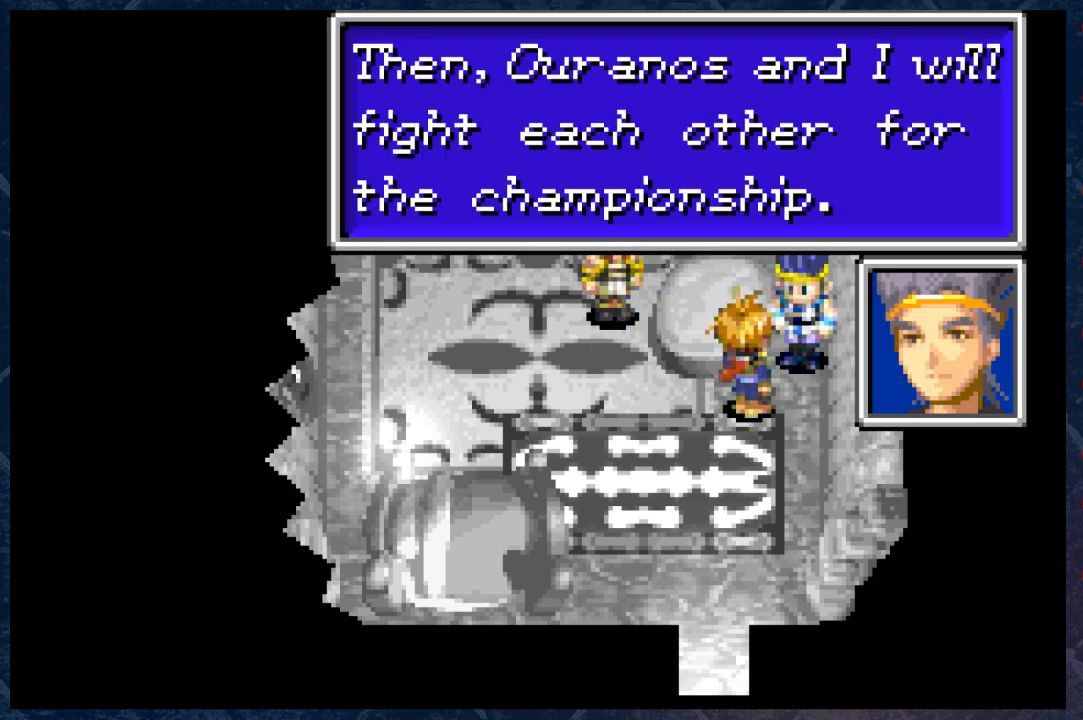
{"buttons": [], "left_stick": "center", "right_stick": "center", "events": []}
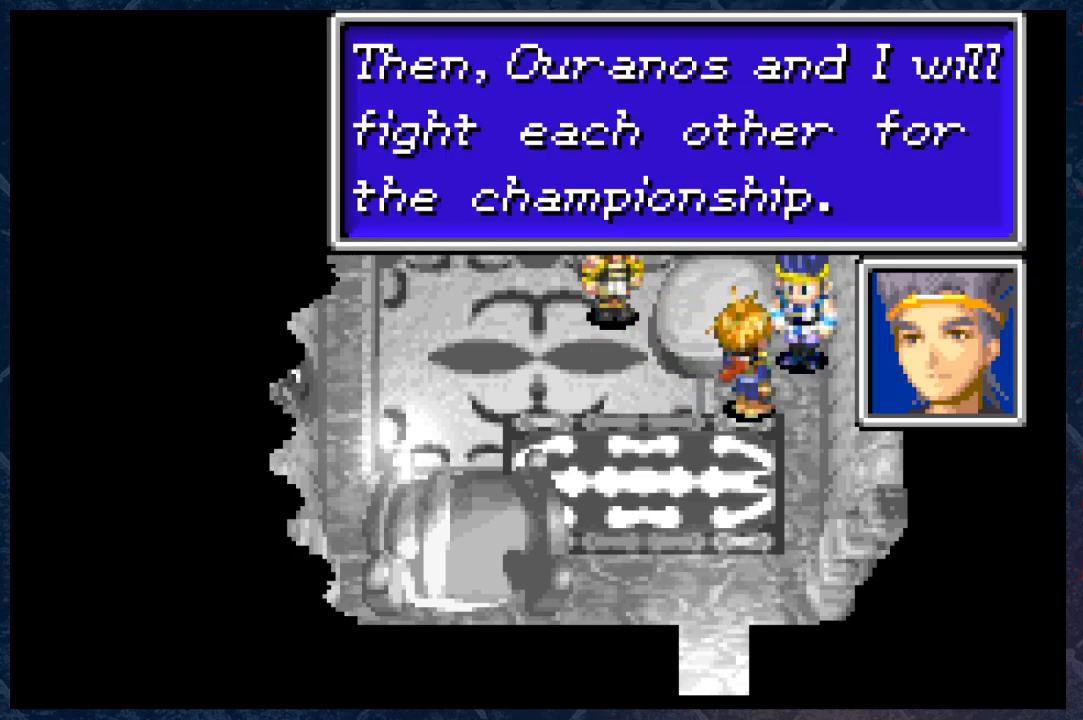
{"buttons": ["A"], "left_stick": "center", "right_stick": "center", "events": [[467, "A", "down"]]}
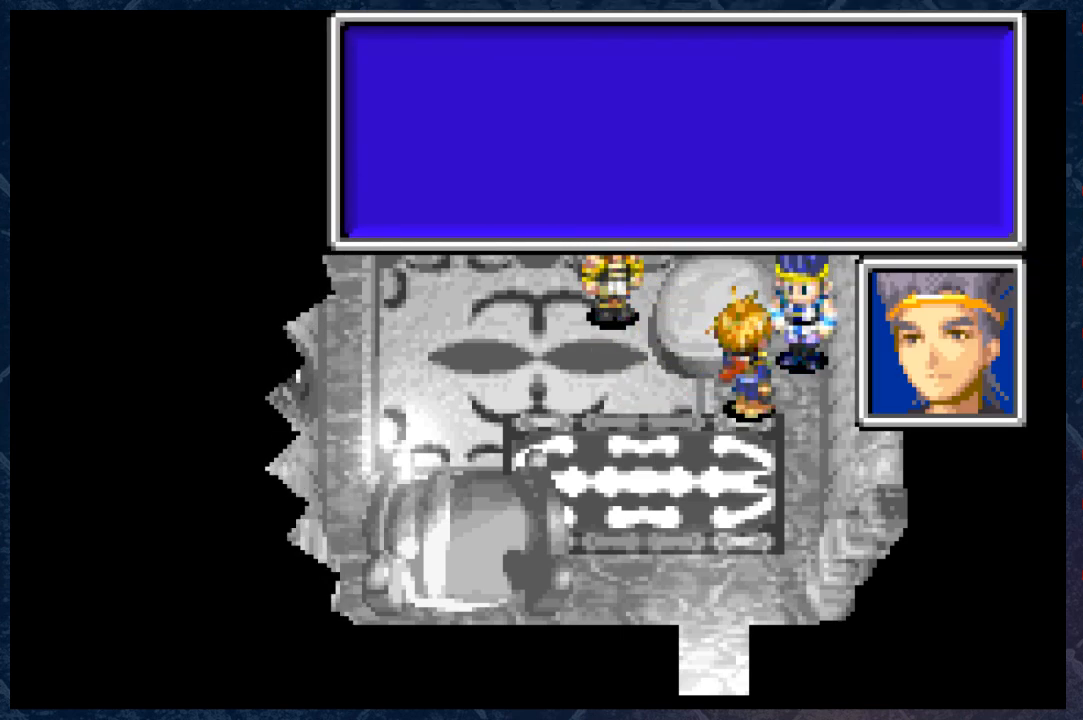
{"buttons": ["B"], "left_stick": "down", "right_stick": "center", "events": [[17, "left_stick", "down"], [133, "A", "up"], [233, "left_stick", "down-left"], [317, "B", "down"], [417, "left_stick", "down"]]}
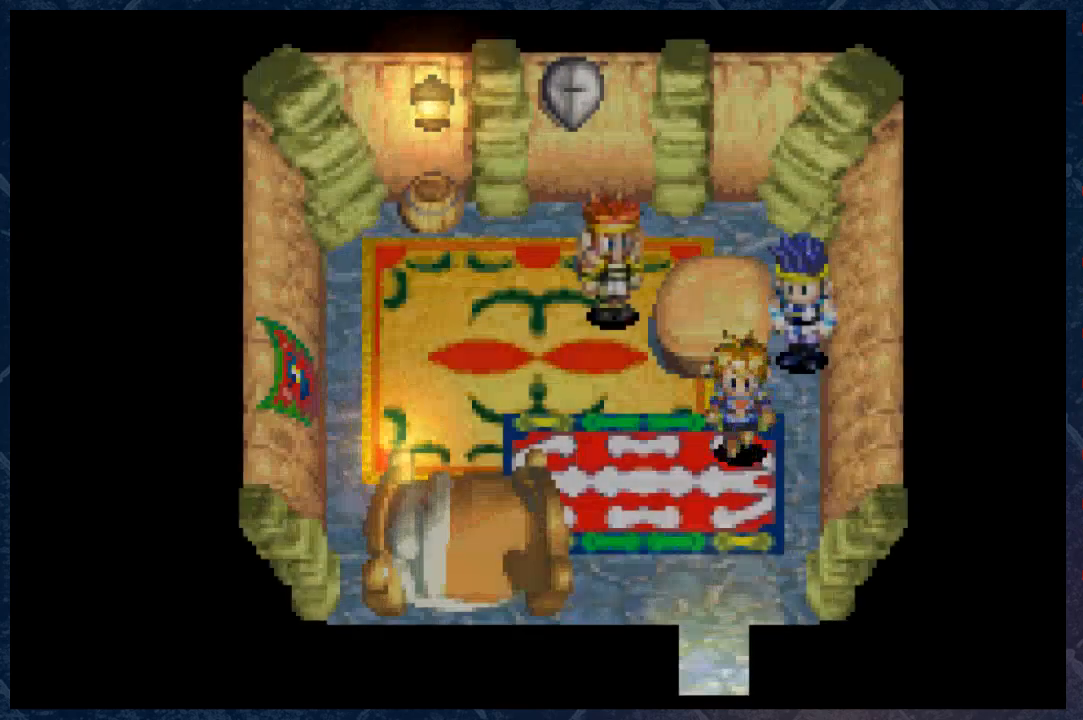
{"buttons": ["B"], "left_stick": "down", "right_stick": "center", "events": []}
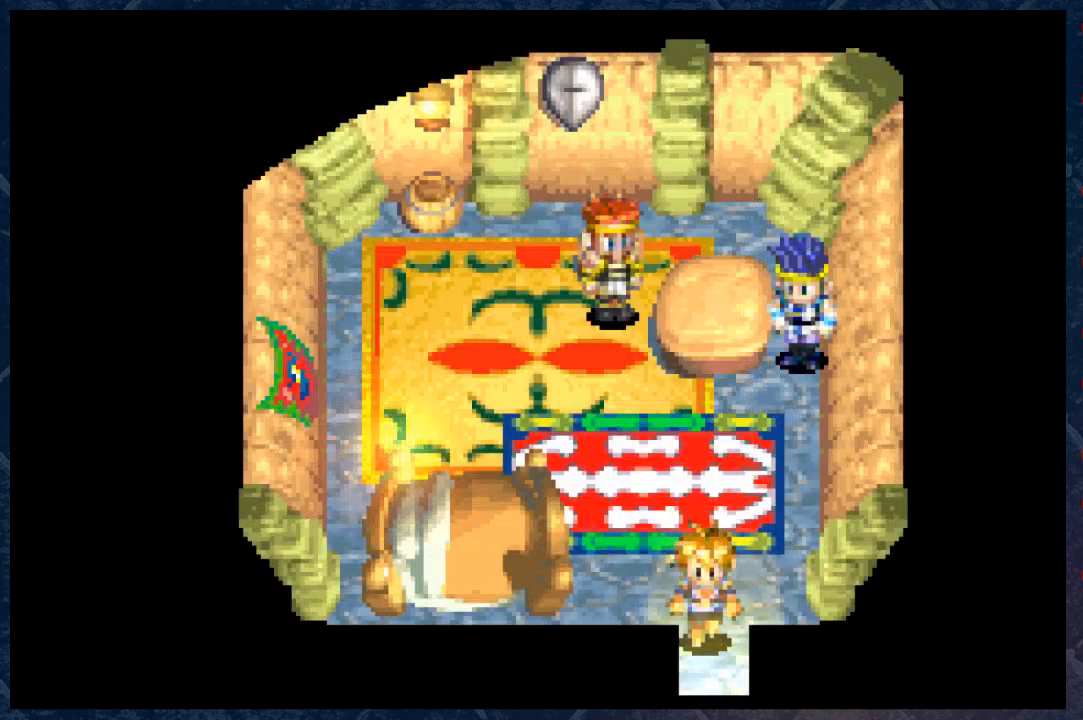
{"buttons": ["B"], "left_stick": "down", "right_stick": "center", "events": []}
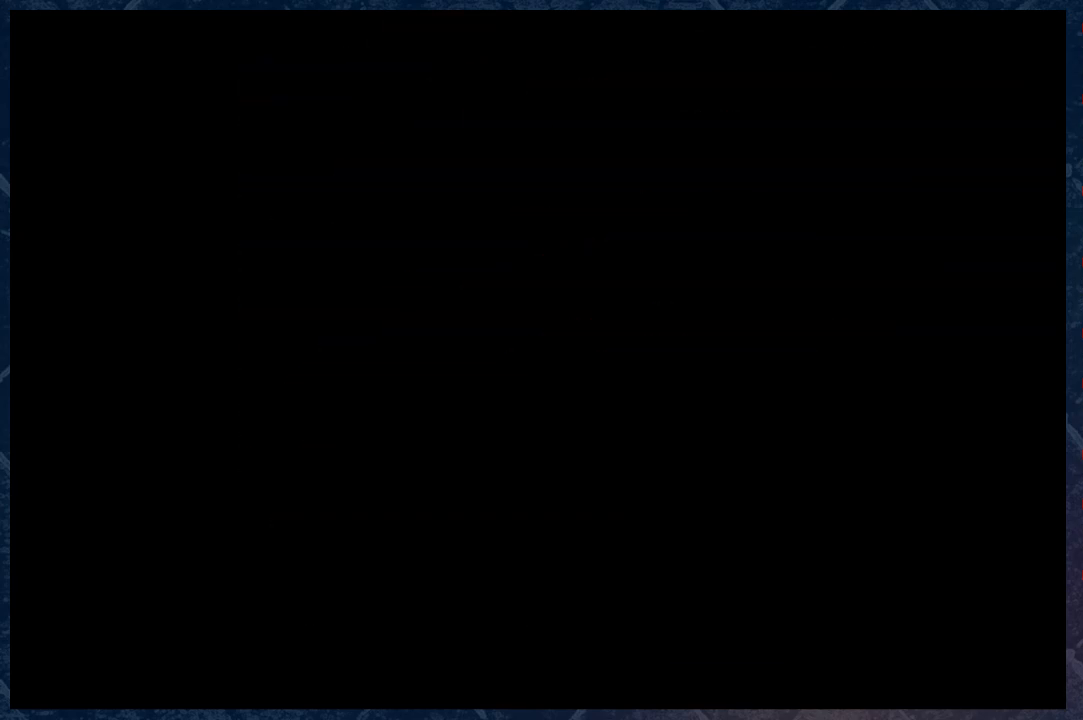
{"buttons": ["B"], "left_stick": "down", "right_stick": "center", "events": []}
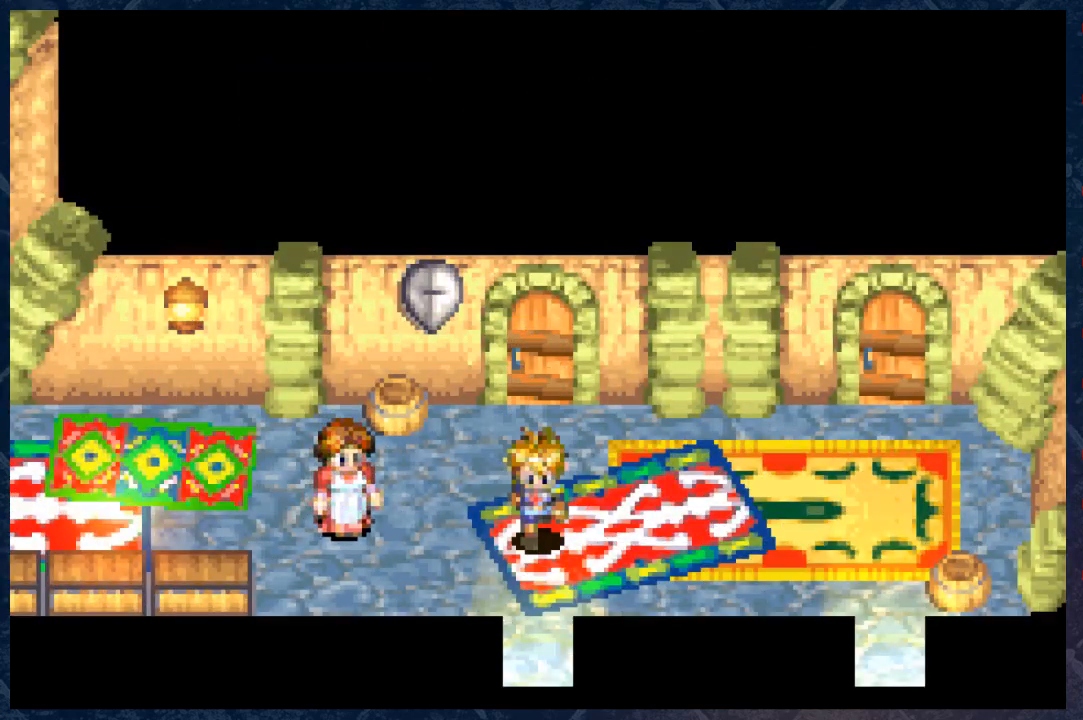
{"buttons": ["B"], "left_stick": "down", "right_stick": "center", "events": []}
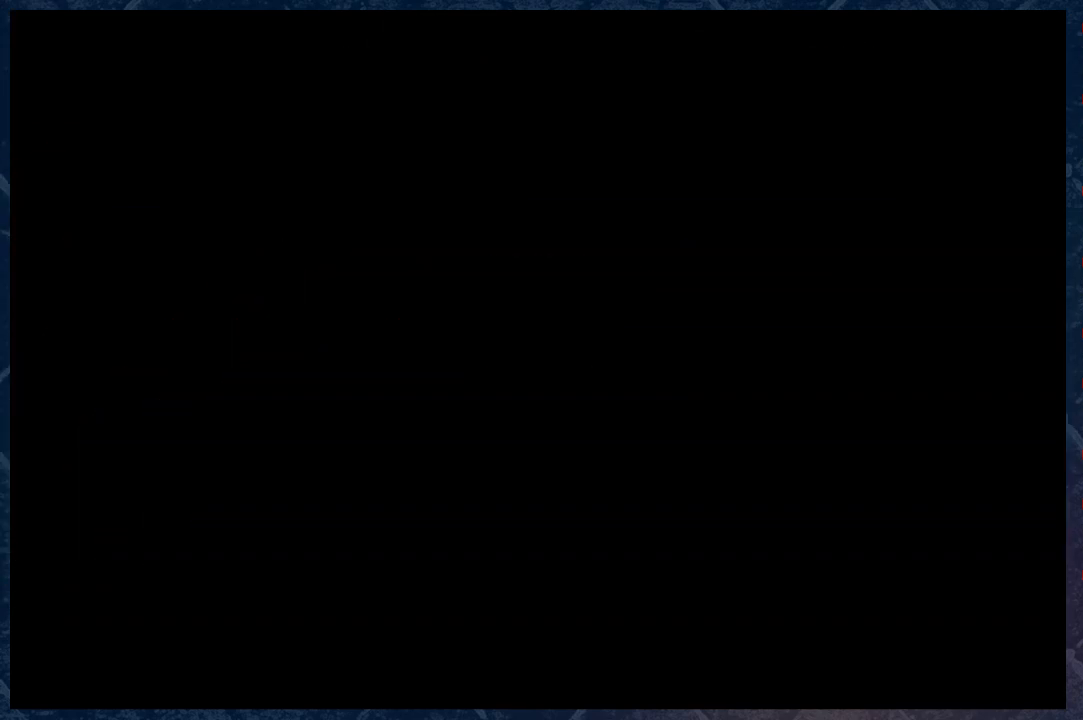
{"buttons": [], "left_stick": "center", "right_stick": "center", "events": [[250, "B", "up"], [250, "left_stick", "center"]]}
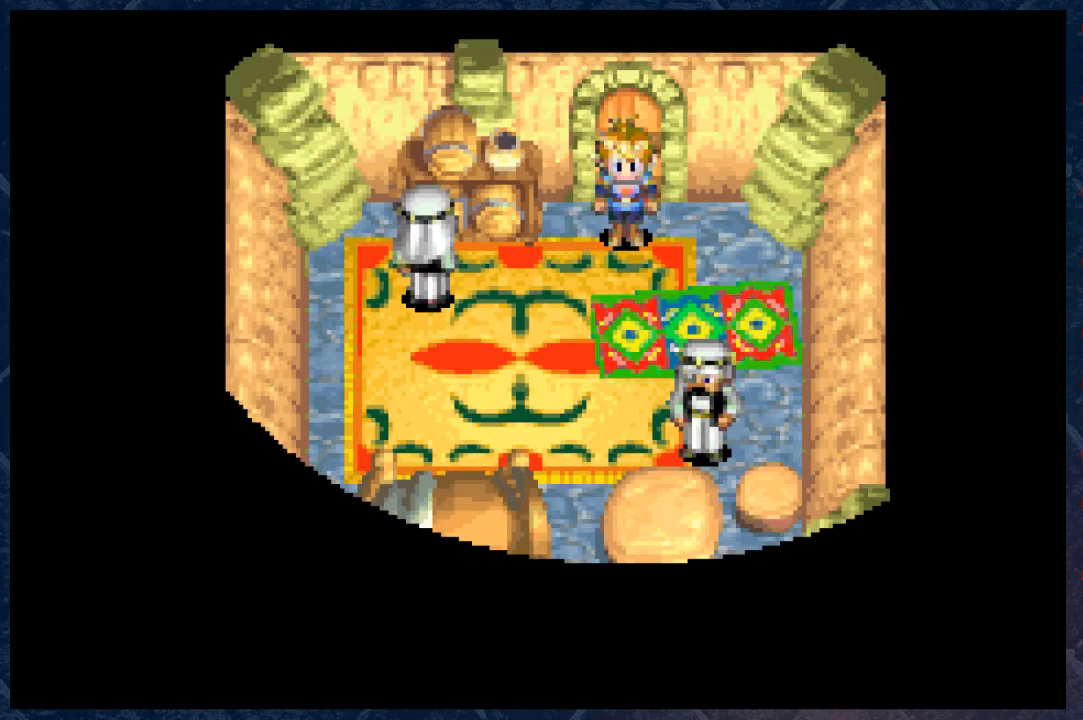
{"buttons": [], "left_stick": "center", "right_stick": "center", "events": []}
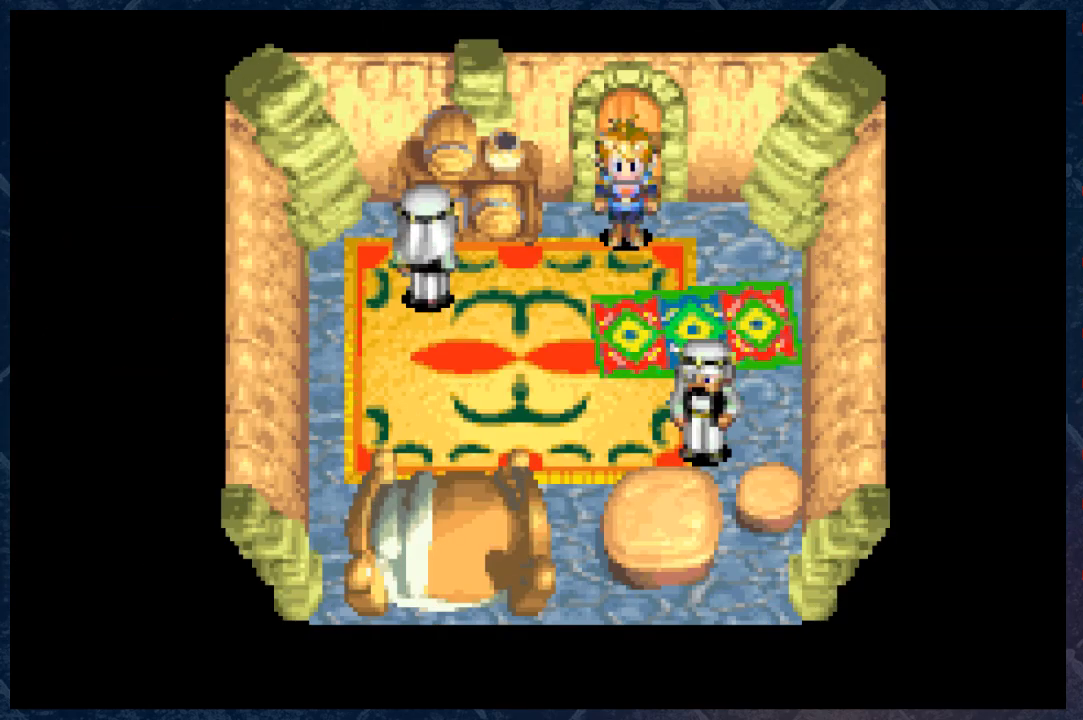
{"buttons": [], "left_stick": "center", "right_stick": "center", "events": []}
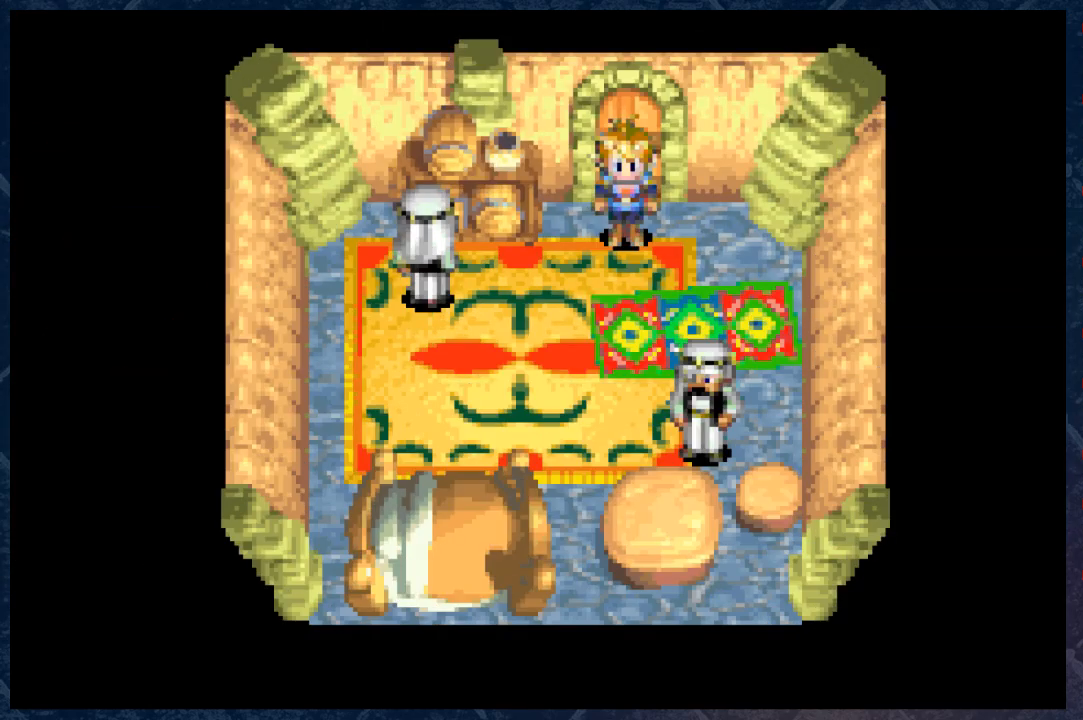
{"buttons": [], "left_stick": "down-right", "right_stick": "center", "events": [[183, "left_stick", "down"], [267, "left_stick", "down-right"]]}
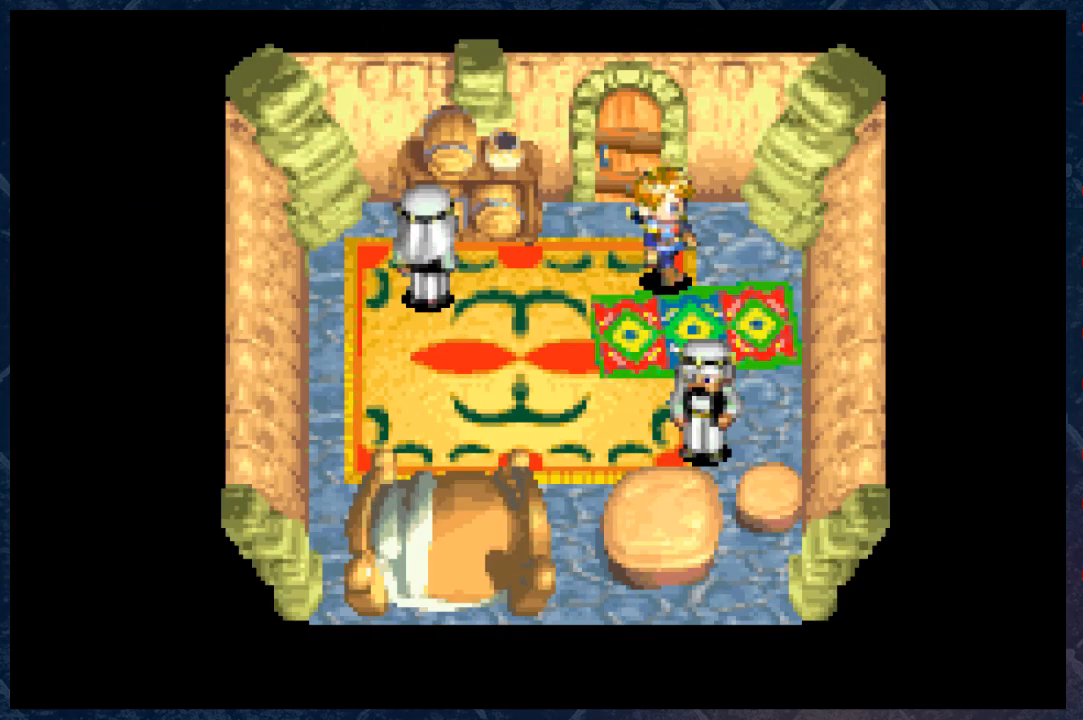
{"buttons": ["A"], "left_stick": "down", "right_stick": "center", "events": [[217, "left_stick", "down"], [483, "A", "down"]]}
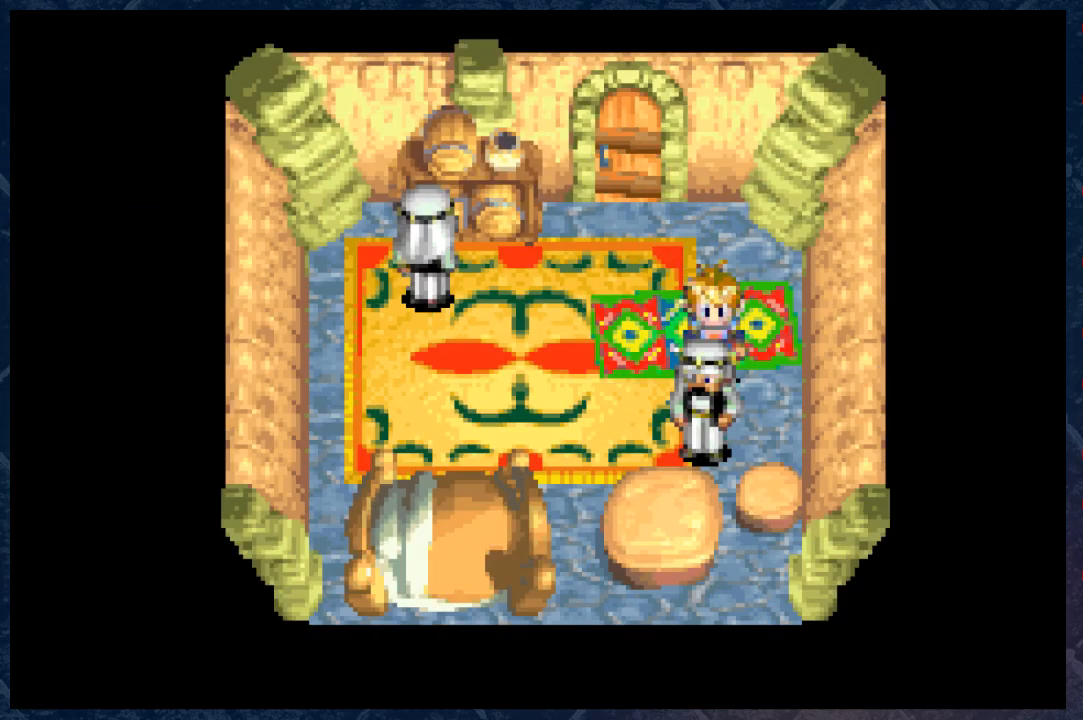
{"buttons": [], "left_stick": "center", "right_stick": "center", "events": [[67, "left_stick", "center"], [167, "A", "up"]]}
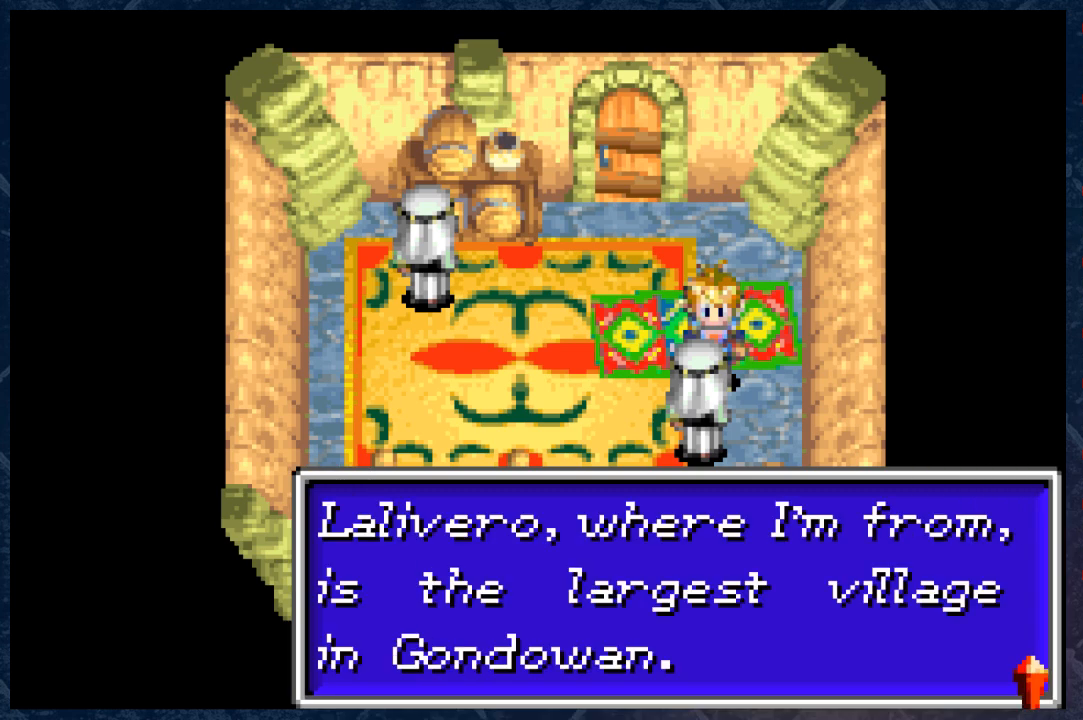
{"buttons": [], "left_stick": "center", "right_stick": "center", "events": []}
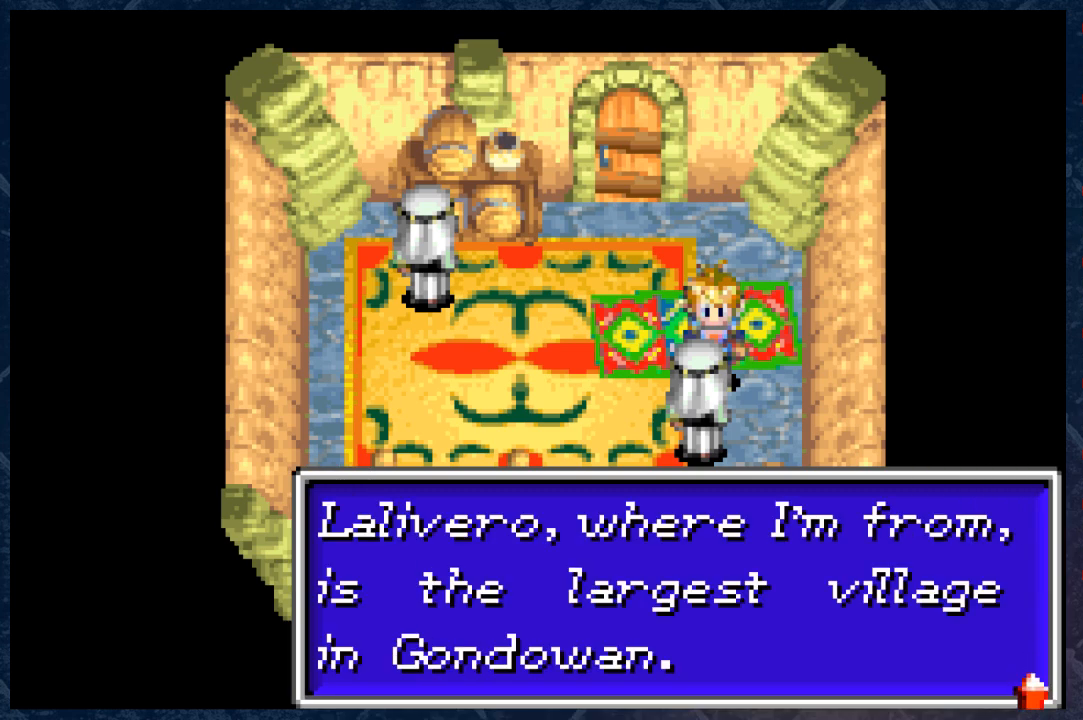
{"buttons": ["A"], "left_stick": "center", "right_stick": "center", "events": [[367, "A", "down"]]}
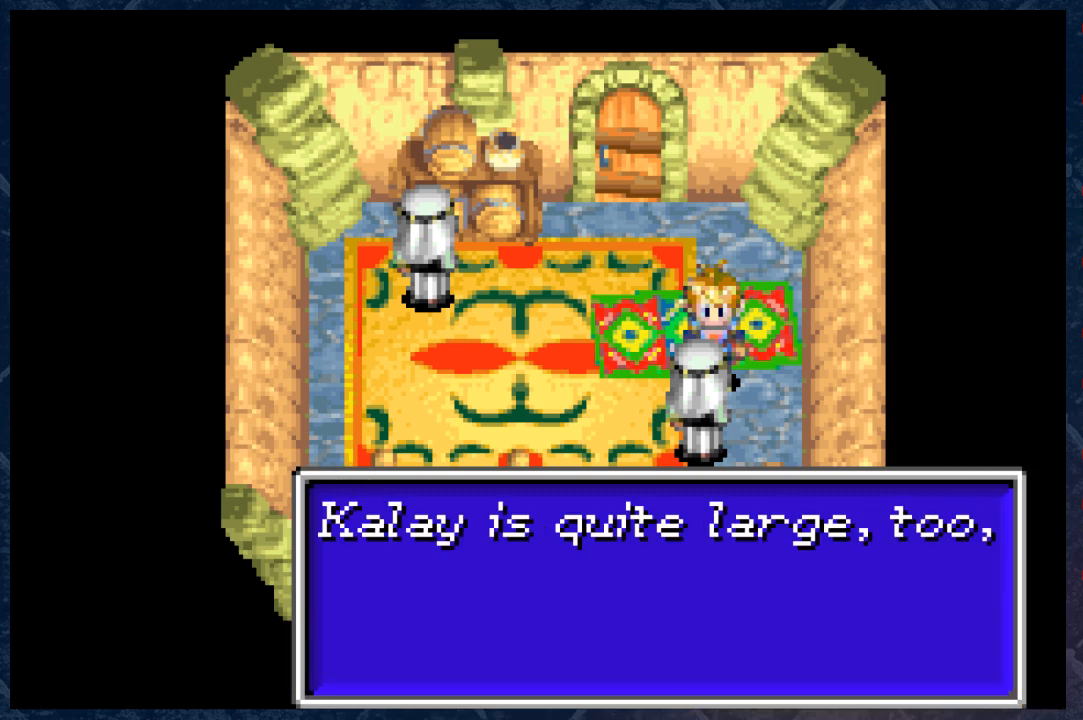
{"buttons": [], "left_stick": "center", "right_stick": "center", "events": [[100, "A", "up"]]}
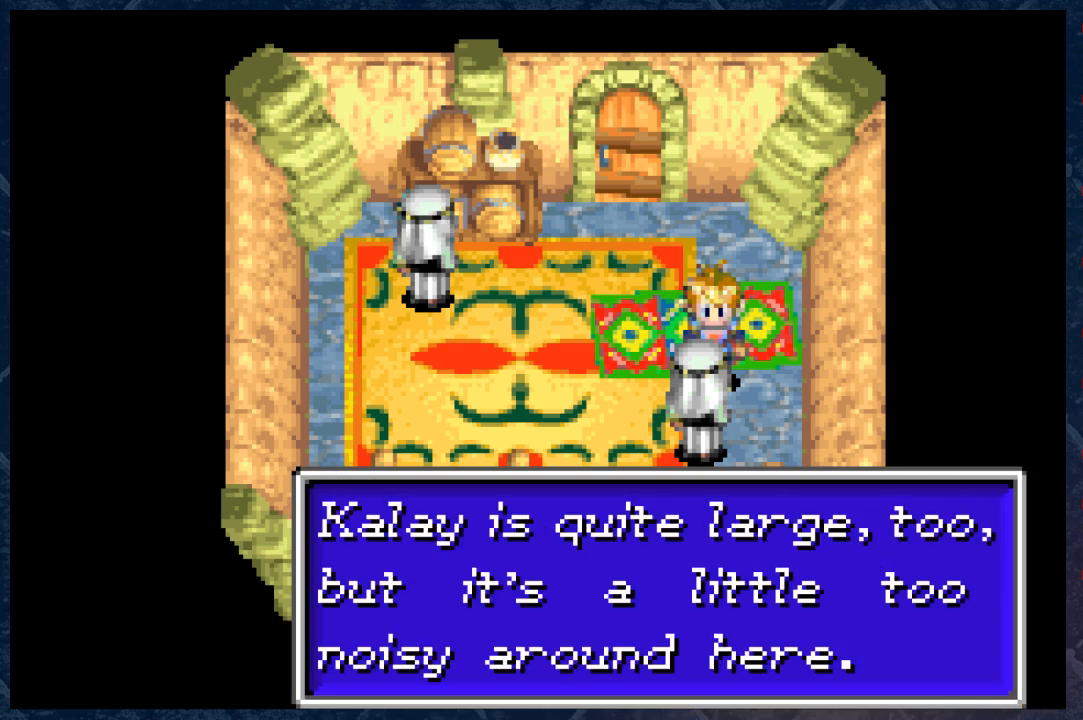
{"buttons": [], "left_stick": "center", "right_stick": "center", "events": []}
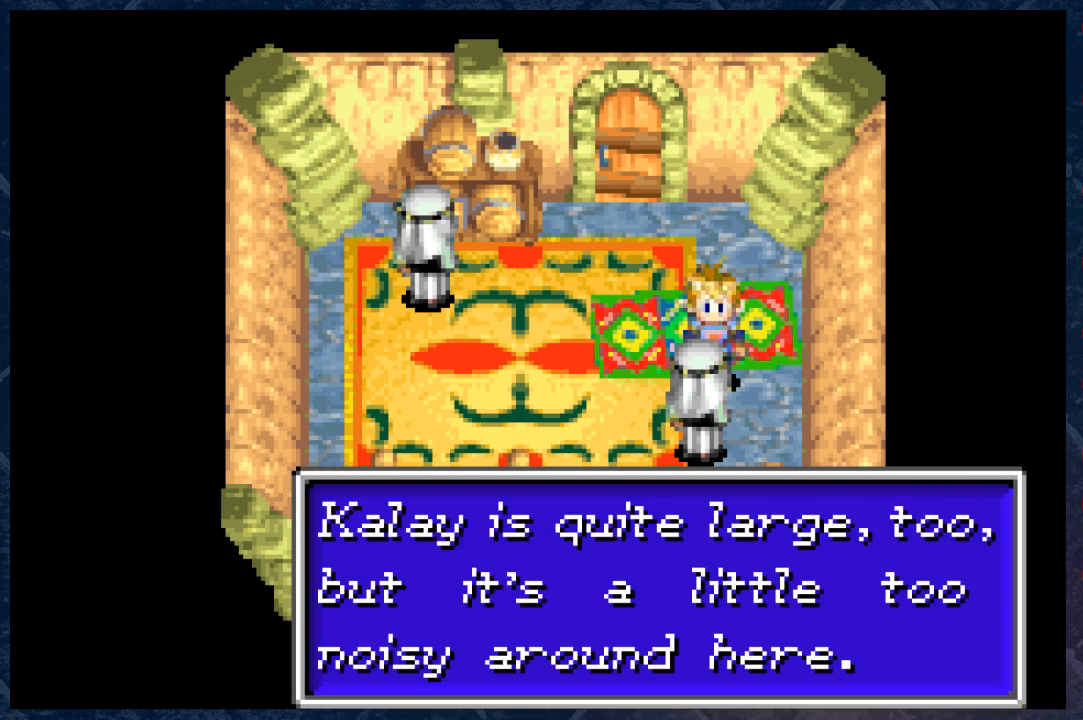
{"buttons": [], "left_stick": "up-left", "right_stick": "center", "events": [[267, "A", "down"], [267, "left_stick", "up-left"], [417, "A", "up"]]}
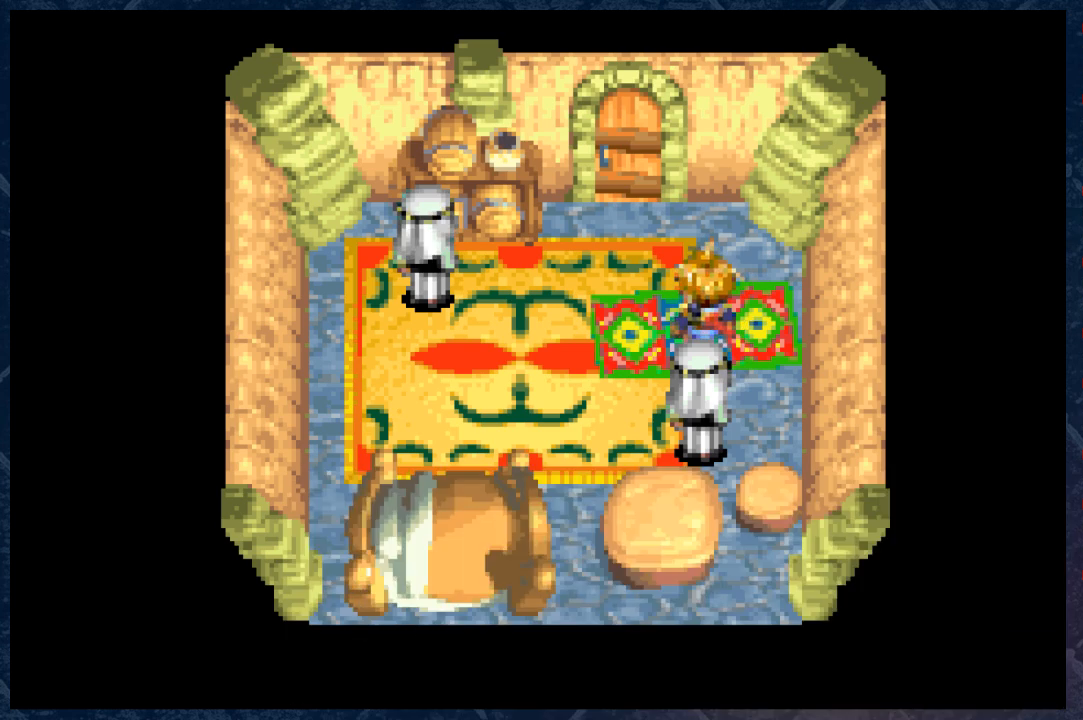
{"buttons": [], "left_stick": "left", "right_stick": "center", "events": [[417, "left_stick", "left"]]}
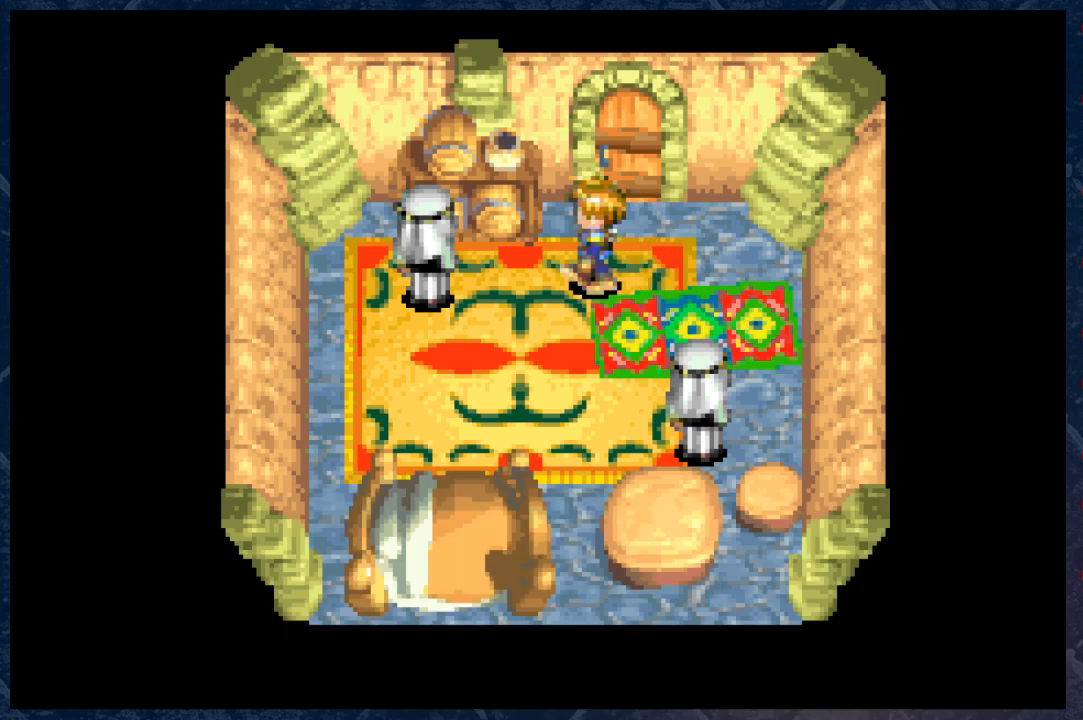
{"buttons": [], "left_stick": "center", "right_stick": "center", "events": [[283, "A", "down"], [450, "A", "up"], [483, "left_stick", "center"]]}
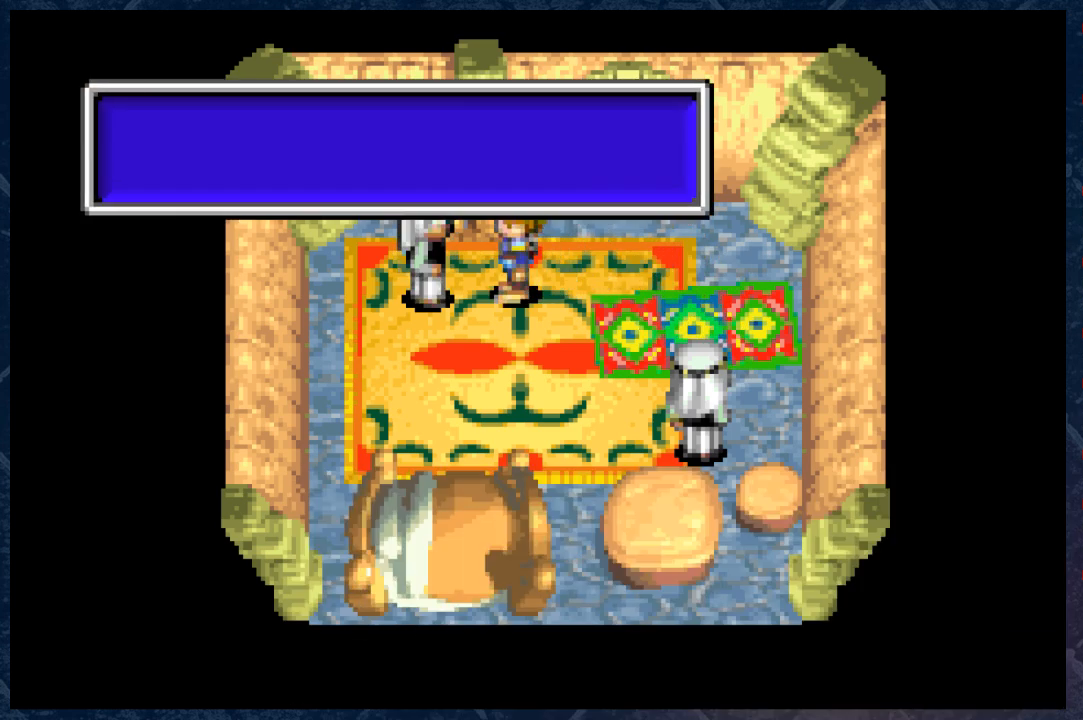
{"buttons": [], "left_stick": "center", "right_stick": "center", "events": []}
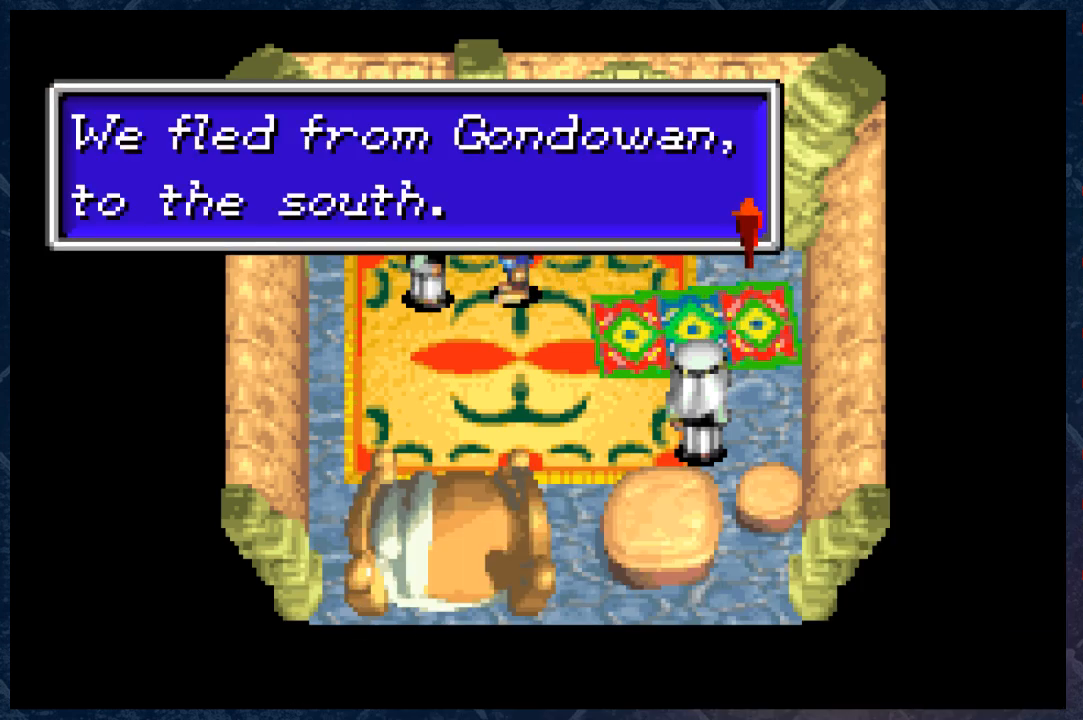
{"buttons": [], "left_stick": "center", "right_stick": "center", "events": [[283, "A", "down"], [383, "A", "up"]]}